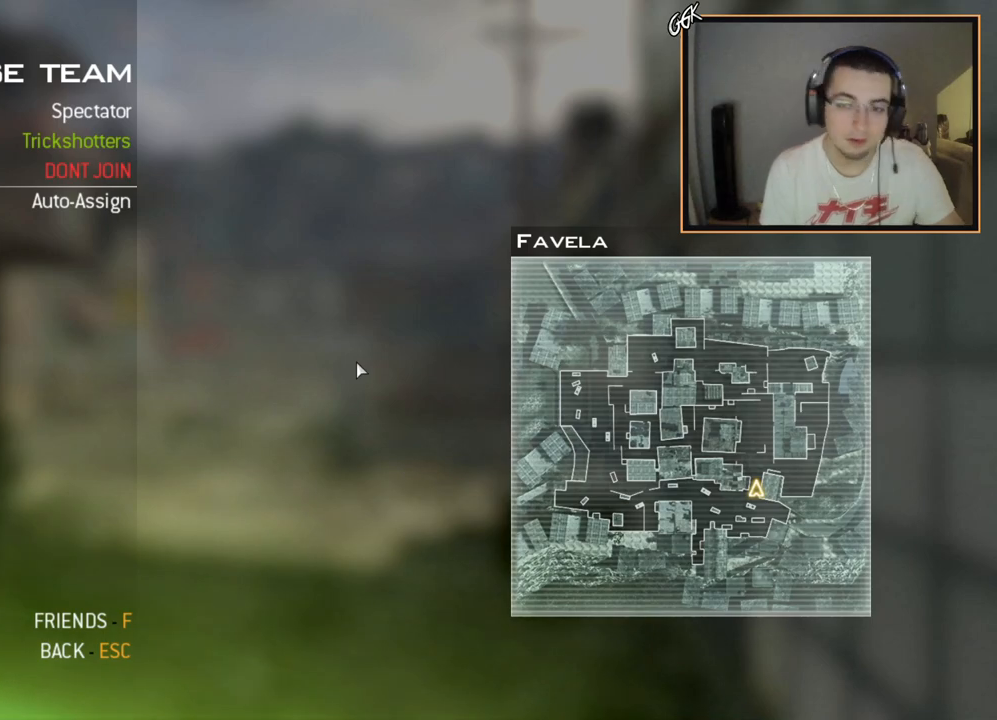
Gameplay with a controller (PlayStation layout); each line is a JSON object with the inputs held at the frame after it. "events" lists button and stick changes between this image and that frame as [ms after this image, input, new state], when the widget could be followed in between. Not read: R1.
{"buttons": ["DPAD_DOWN"], "left_stick": "center", "right_stick": "center", "events": [[434, "DPAD_DOWN", "down"]]}
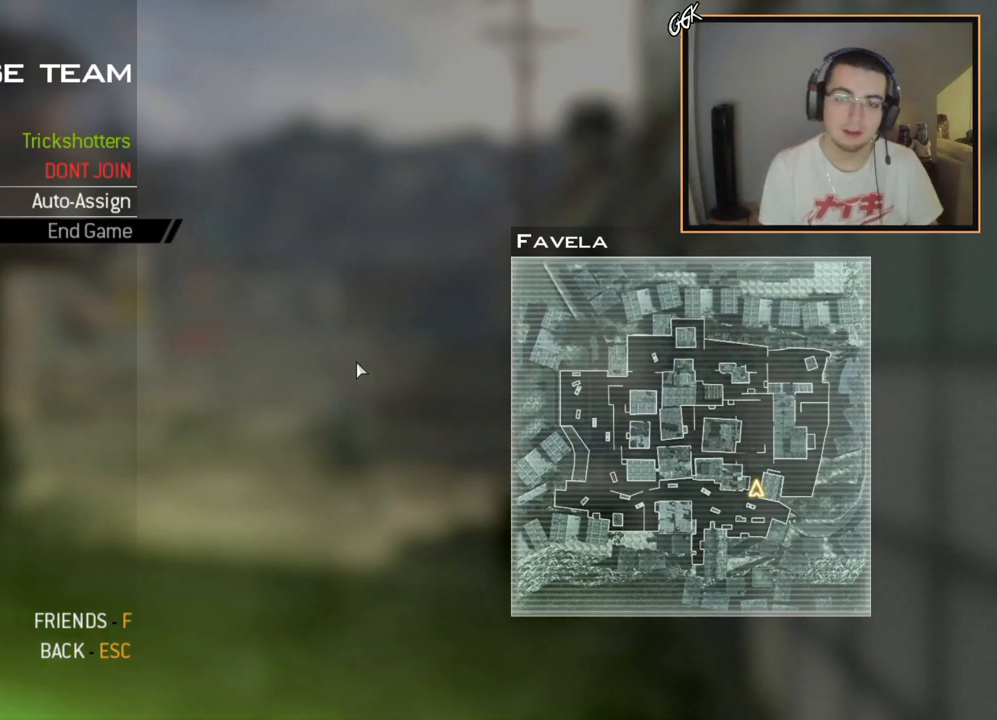
{"buttons": ["DPAD_DOWN"], "left_stick": "center", "right_stick": "center", "events": [[33, "DPAD_DOWN", "up"], [200, "DPAD_DOWN", "down"], [283, "DPAD_DOWN", "up"], [467, "DPAD_DOWN", "down"]]}
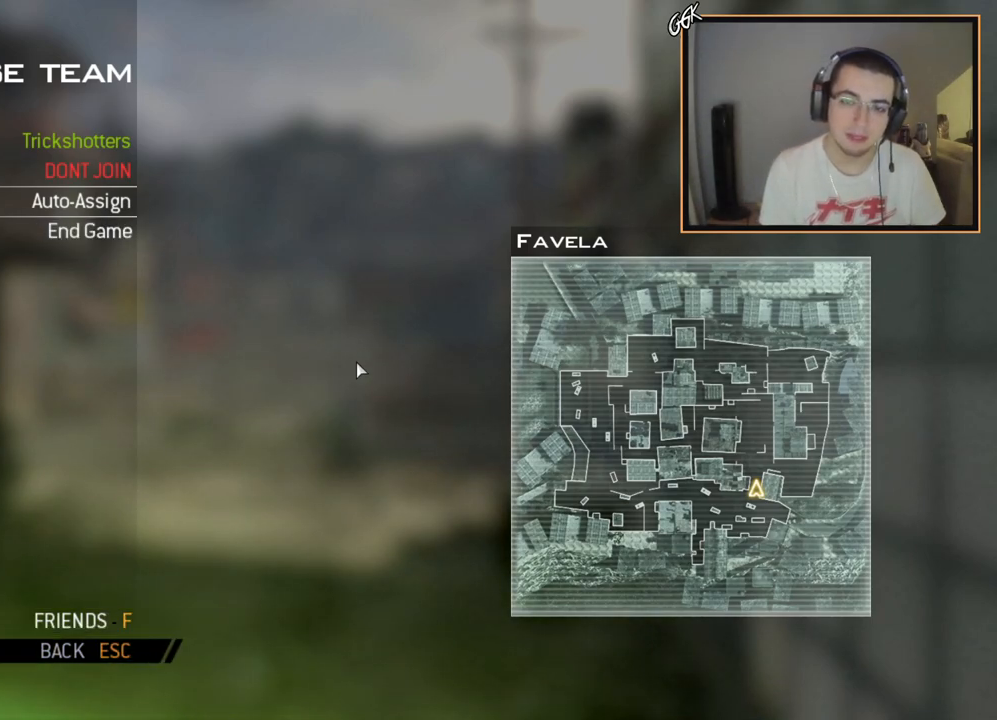
{"buttons": [], "left_stick": "center", "right_stick": "center", "events": [[84, "DPAD_DOWN", "up"], [167, "DPAD_DOWN", "down"], [267, "DPAD_DOWN", "up"], [367, "DPAD_DOWN", "down"], [401, "DPAD_DOWN", "up"]]}
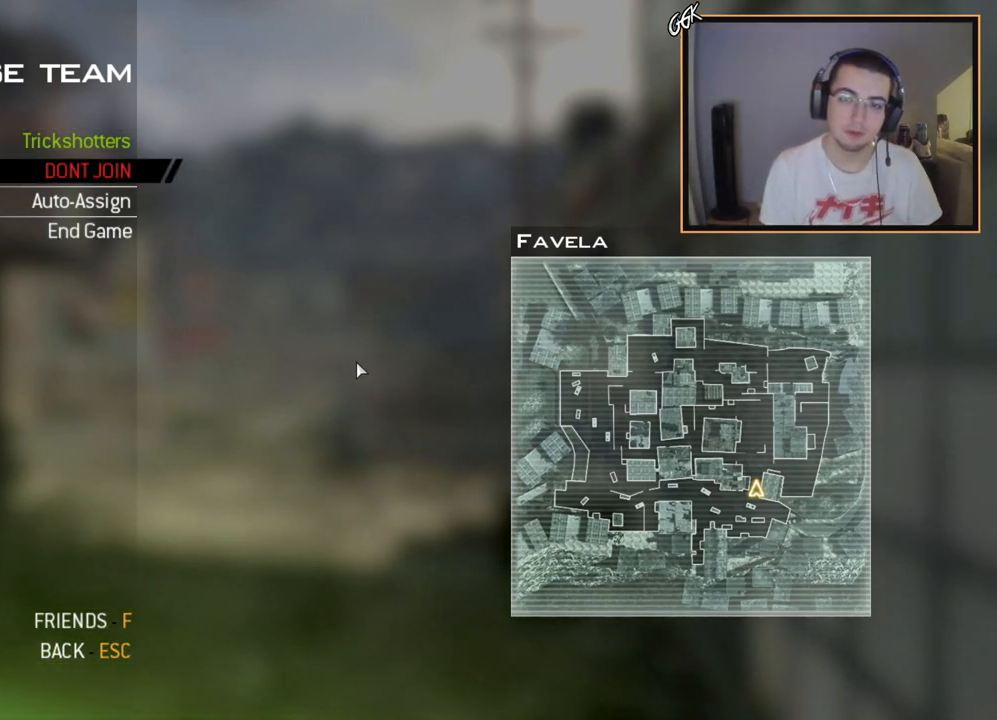
{"buttons": [], "left_stick": "center", "right_stick": "center", "events": [[33, "DPAD_UP", "down"], [133, "CROSS", "down"], [133, "DPAD_UP", "up"], [233, "CROSS", "up"], [333, "DPAD_DOWN", "down"], [450, "DPAD_DOWN", "up"]]}
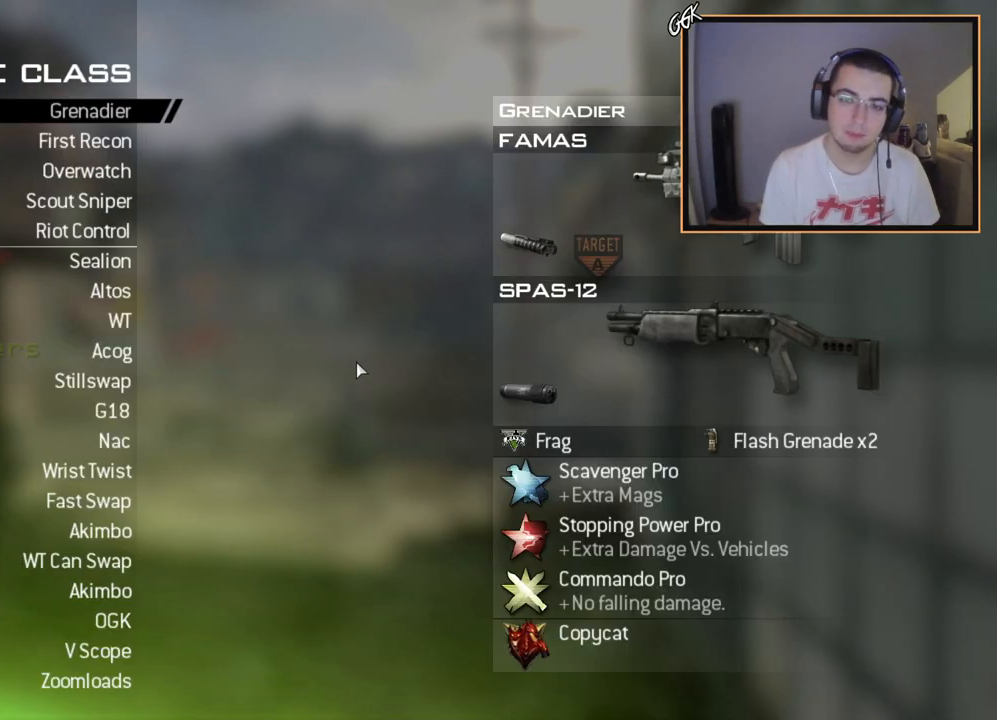
{"buttons": ["DPAD_DOWN"], "left_stick": "center", "right_stick": "center", "events": [[50, "DPAD_DOWN", "down"], [167, "DPAD_DOWN", "up"], [251, "DPAD_DOWN", "down"], [367, "DPAD_DOWN", "up"], [451, "DPAD_DOWN", "down"]]}
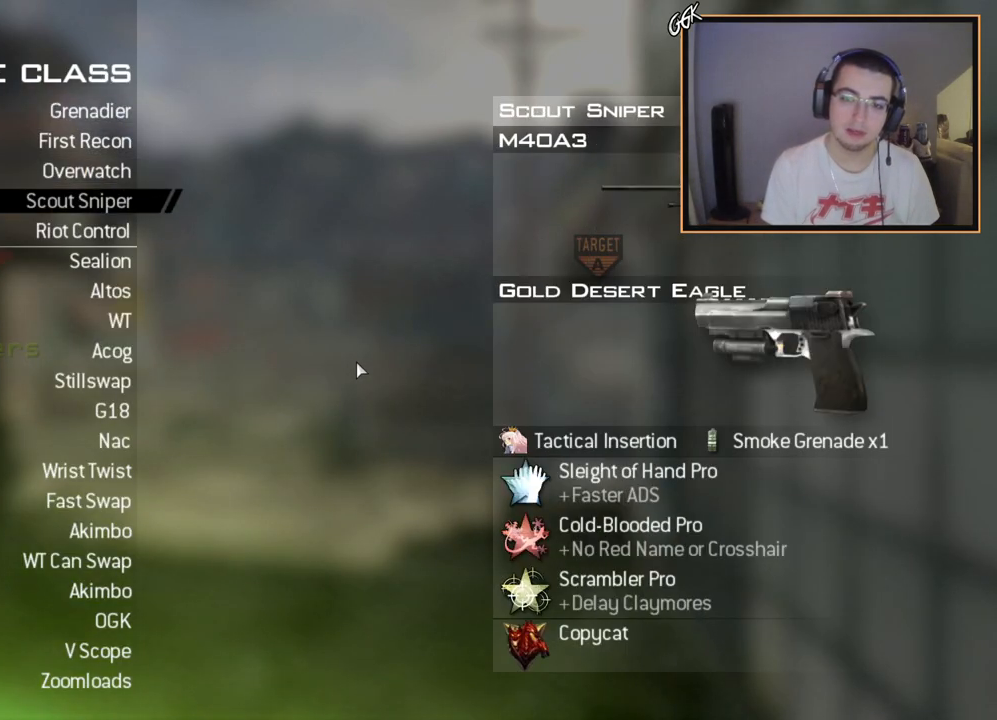
{"buttons": [], "left_stick": "center", "right_stick": "center", "events": [[67, "DPAD_DOWN", "up"], [150, "DPAD_DOWN", "down"], [283, "DPAD_DOWN", "up"], [350, "DPAD_DOWN", "down"], [484, "DPAD_DOWN", "up"]]}
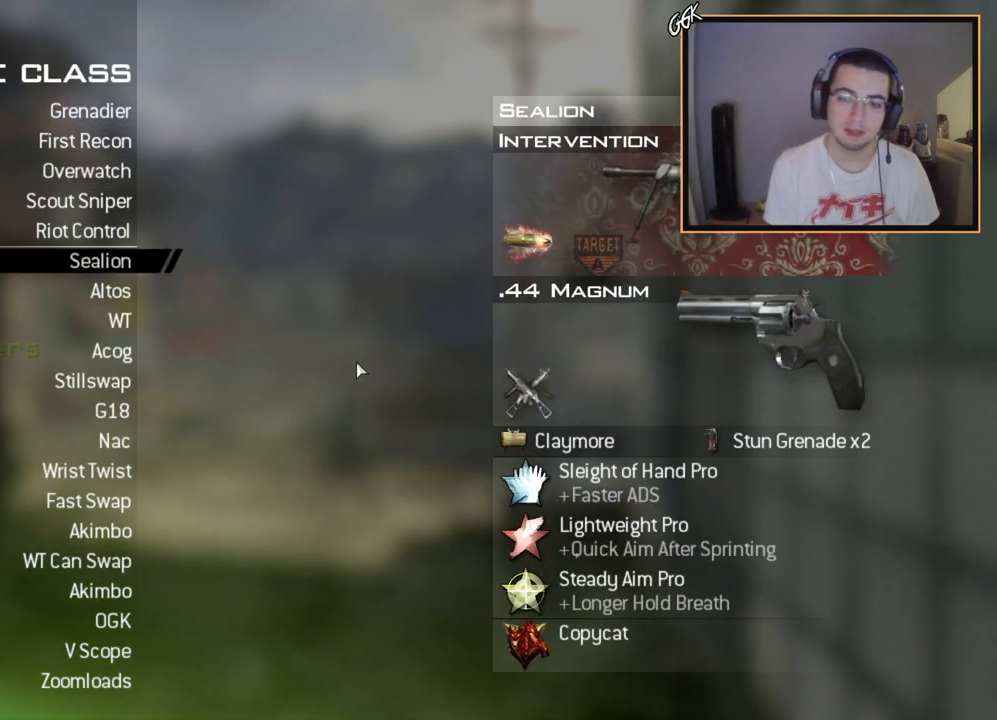
{"buttons": [], "left_stick": "center", "right_stick": "center", "events": [[67, "DPAD_DOWN", "down"], [184, "DPAD_DOWN", "up"], [267, "DPAD_DOWN", "down"], [384, "DPAD_DOWN", "up"]]}
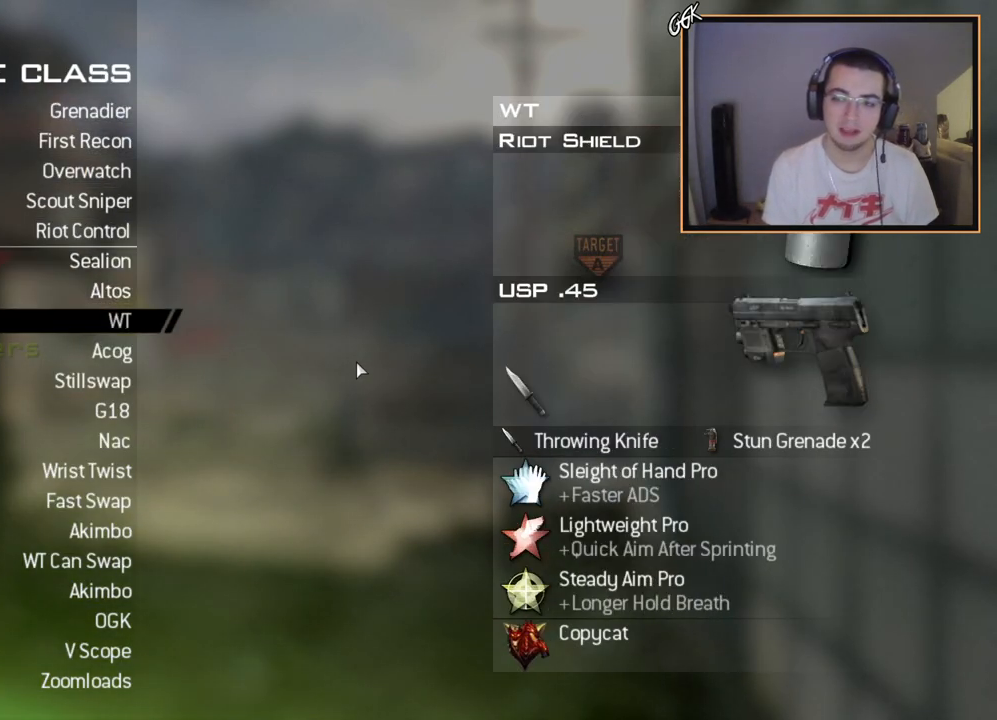
{"buttons": [], "left_stick": "center", "right_stick": "center", "events": [[16, "DPAD_DOWN", "down"], [150, "DPAD_DOWN", "up"], [317, "DPAD_DOWN", "down"], [467, "DPAD_DOWN", "up"]]}
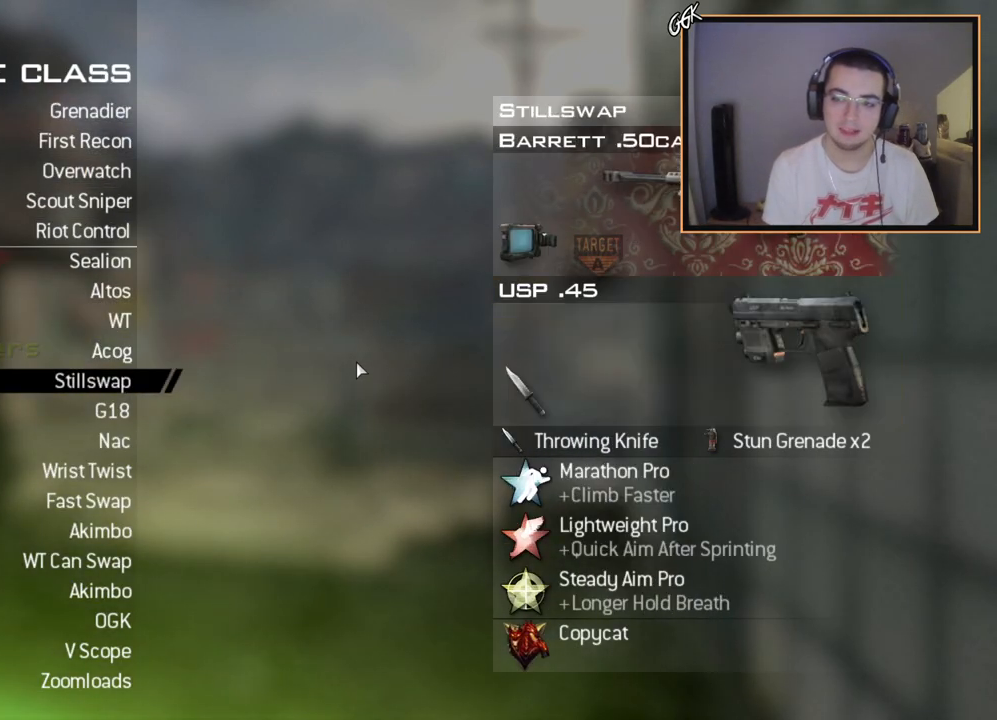
{"buttons": [], "left_stick": "center", "right_stick": "center", "events": [[234, "DPAD_DOWN", "down"], [351, "DPAD_DOWN", "up"]]}
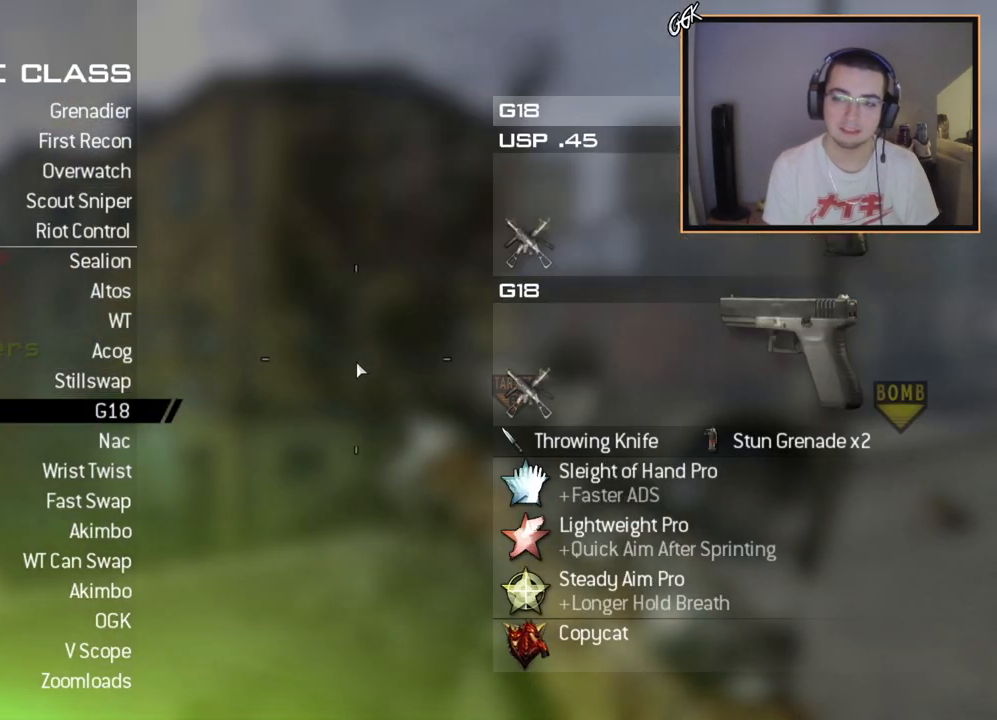
{"buttons": [], "left_stick": "center", "right_stick": "center", "events": [[350, "DPAD_DOWN", "down"], [467, "DPAD_DOWN", "up"]]}
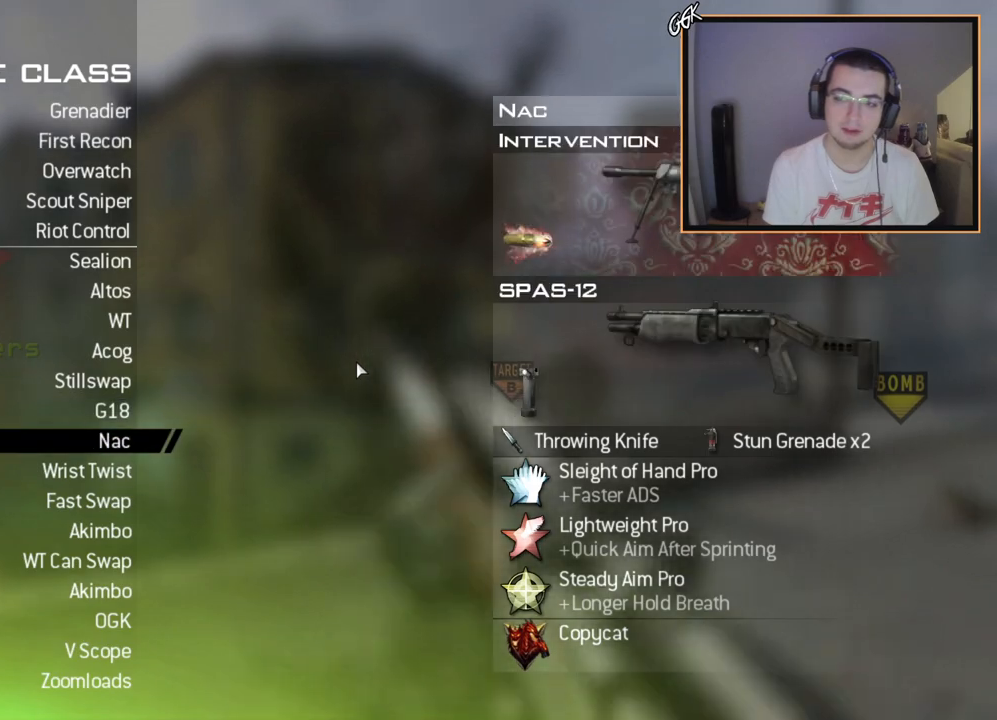
{"buttons": [], "left_stick": "center", "right_stick": "center", "events": []}
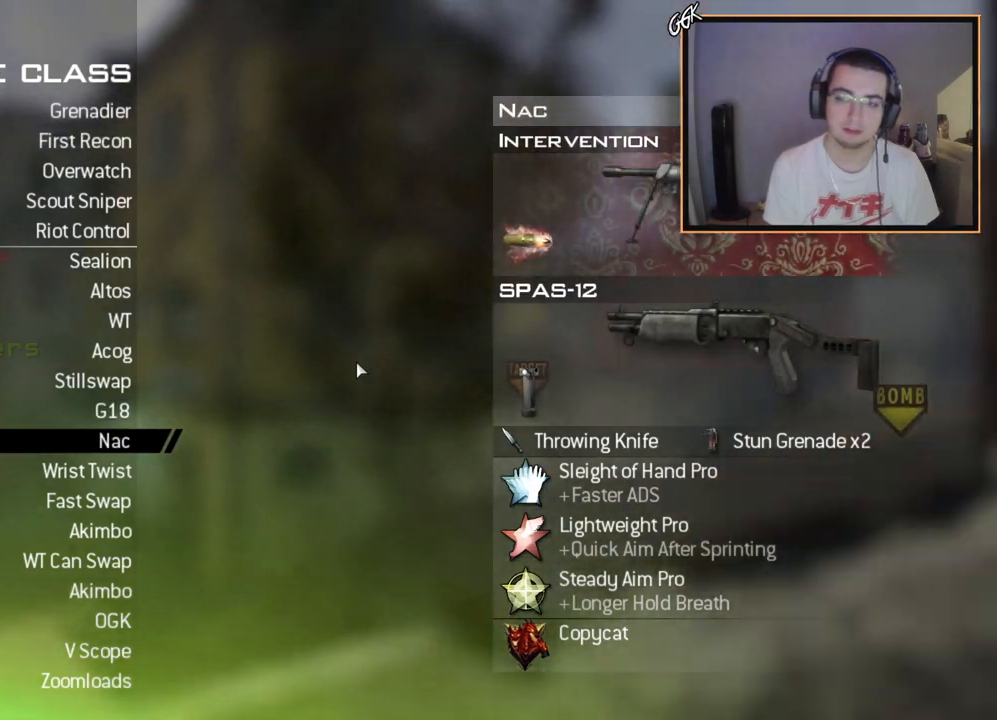
{"buttons": [], "left_stick": "center", "right_stick": "center", "events": [[33, "DPAD_DOWN", "down"], [200, "DPAD_DOWN", "up"]]}
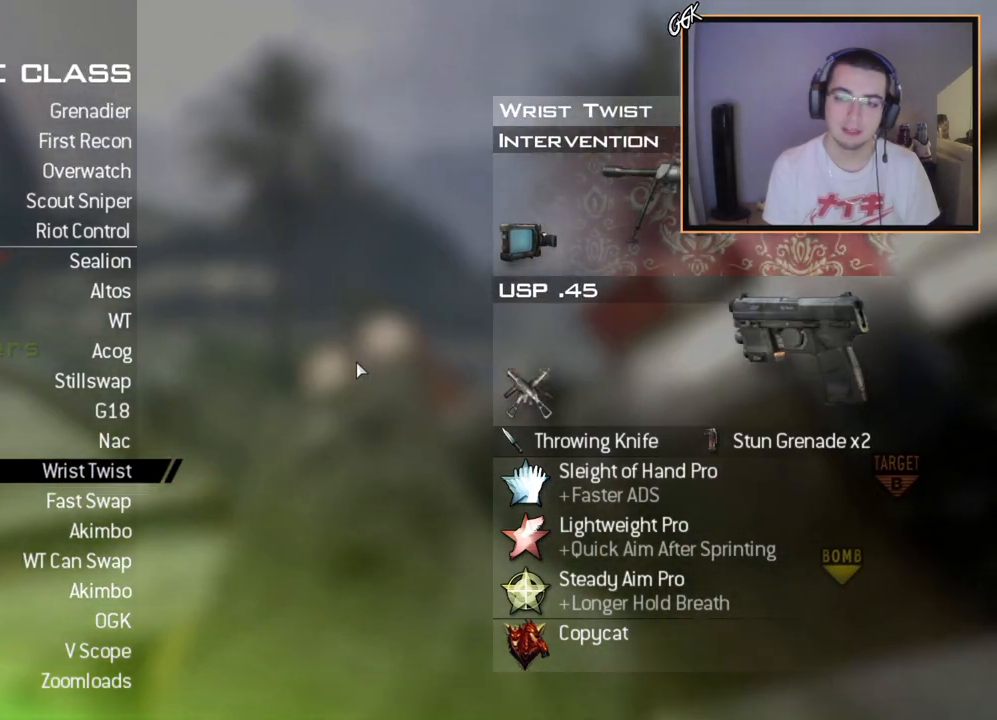
{"buttons": [], "left_stick": "center", "right_stick": "center", "events": []}
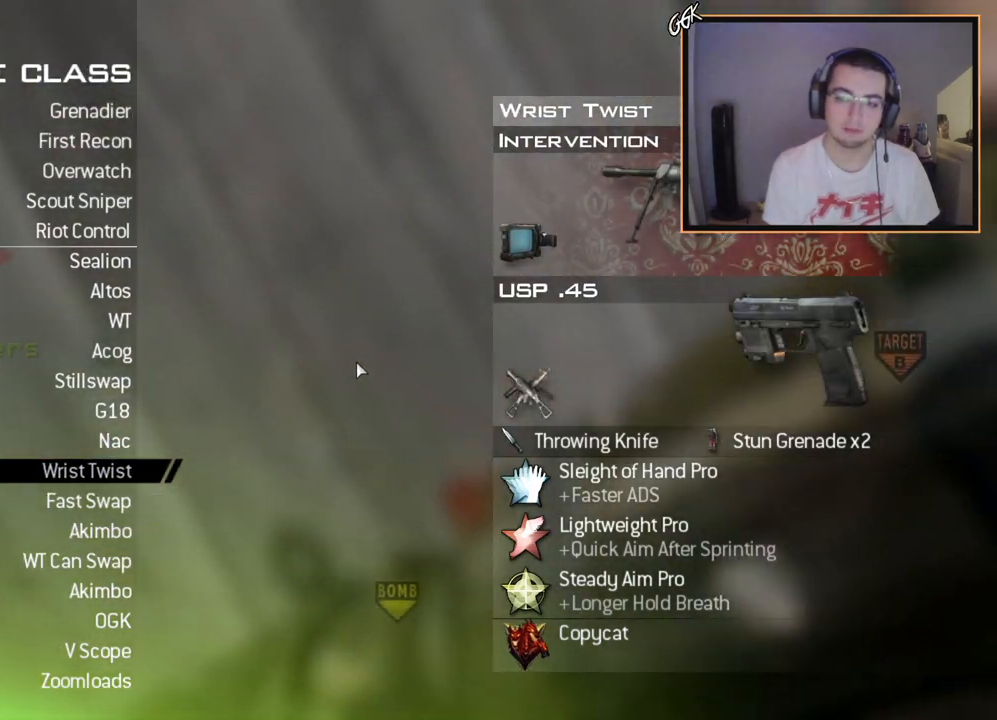
{"buttons": [], "left_stick": "center", "right_stick": "center", "events": [[133, "CROSS", "down"], [267, "CROSS", "up"]]}
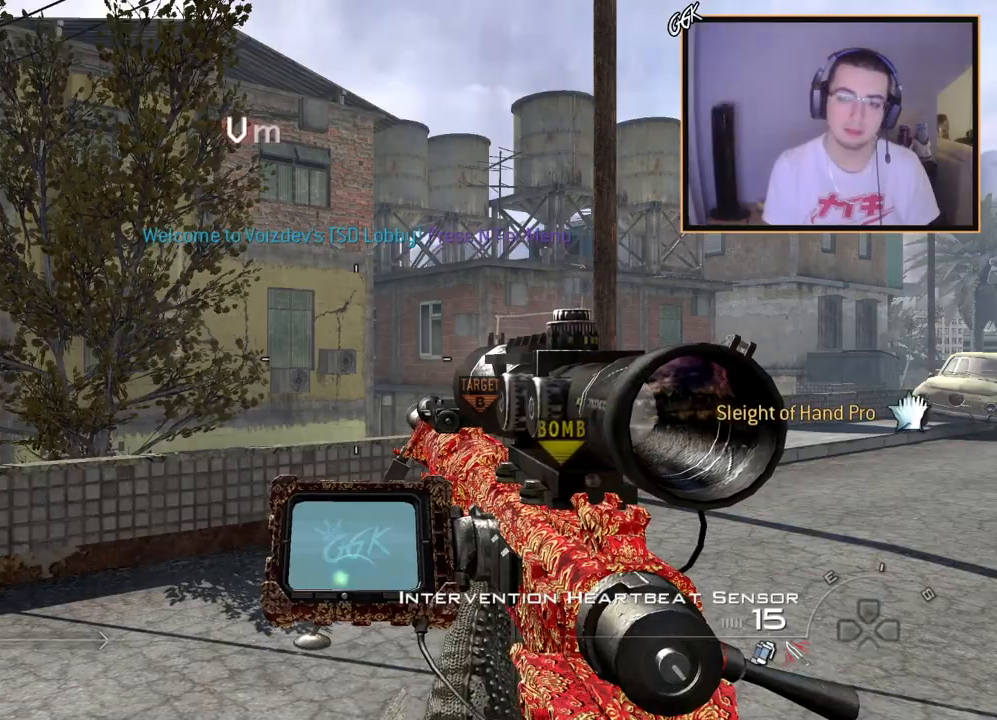
{"buttons": [], "left_stick": "center", "right_stick": "center", "events": [[17, "DPAD_UP", "down"], [117, "DPAD_UP", "up"], [351, "right_stick", "left"], [501, "right_stick", "center"]]}
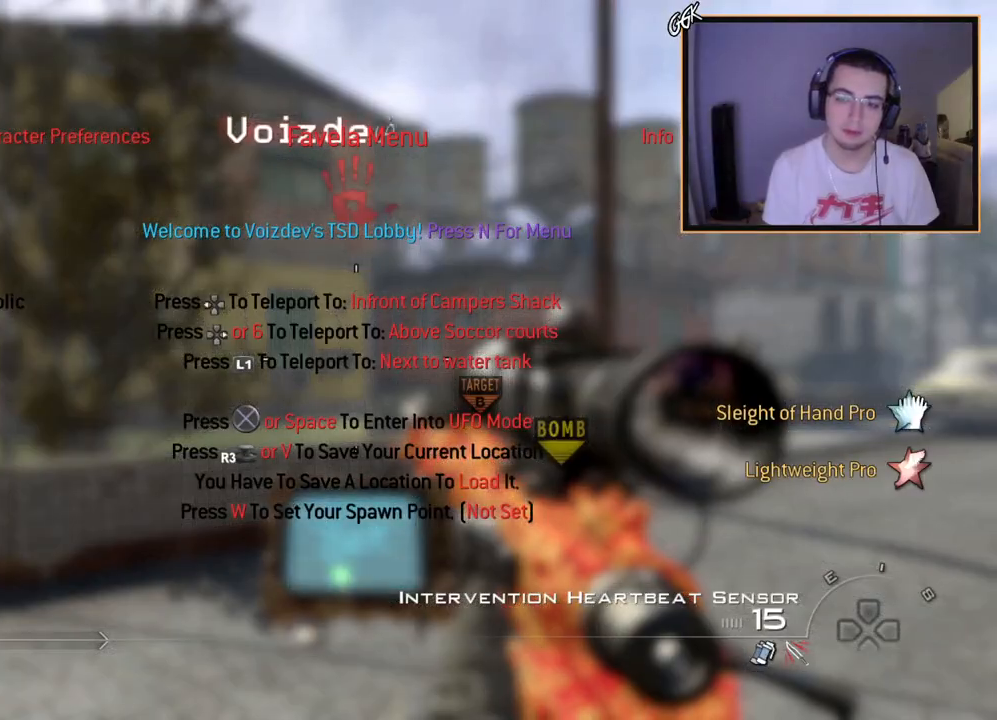
{"buttons": [], "left_stick": "center", "right_stick": "center", "events": []}
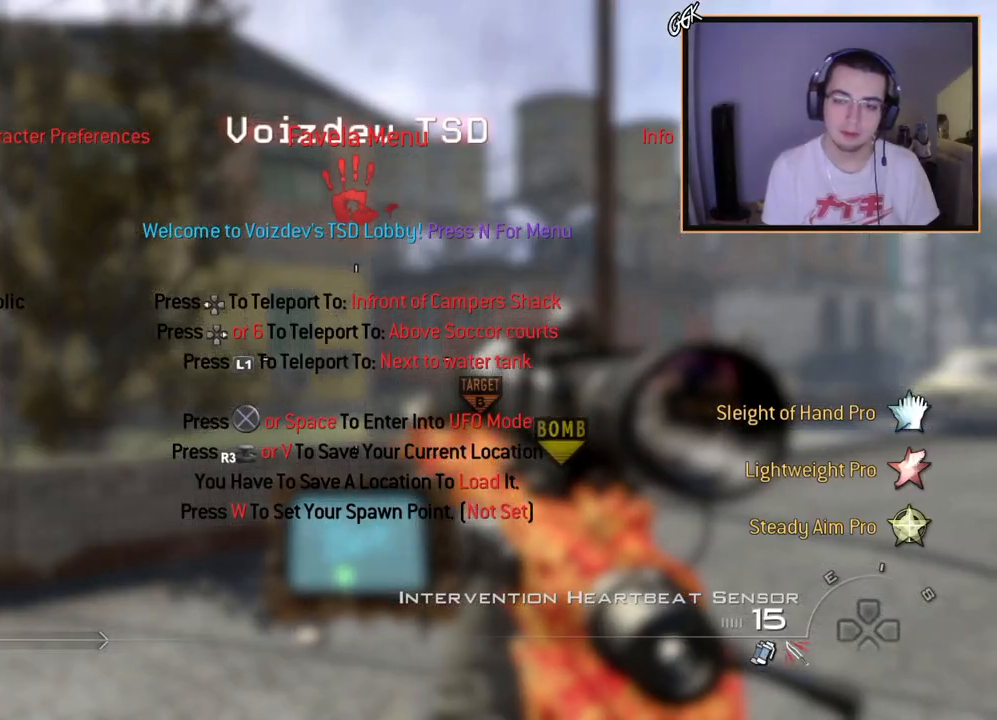
{"buttons": [], "left_stick": "center", "right_stick": "center", "events": [[284, "DPAD_UP", "down"], [367, "DPAD_UP", "up"]]}
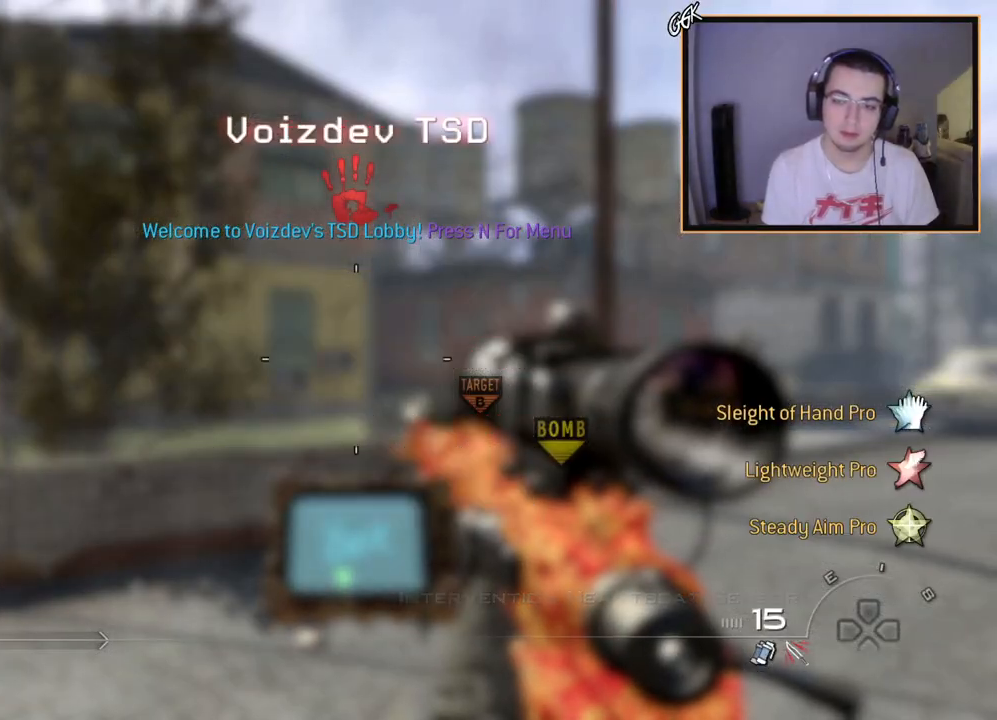
{"buttons": [], "left_stick": "up-left", "right_stick": "left", "events": [[33, "right_stick", "left"], [150, "right_stick", "center"], [450, "right_stick", "left"], [467, "left_stick", "up-left"]]}
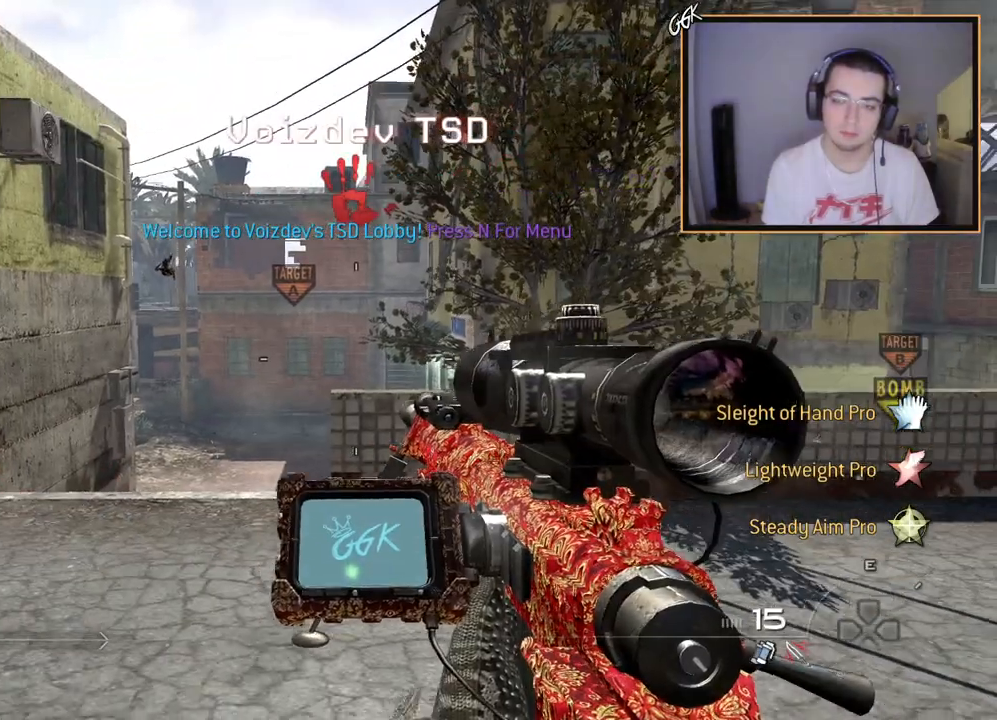
{"buttons": [], "left_stick": "up", "right_stick": "right", "events": [[17, "L3", "down"], [17, "right_stick", "center"], [317, "L3", "up"], [317, "left_stick", "up"], [501, "right_stick", "right"]]}
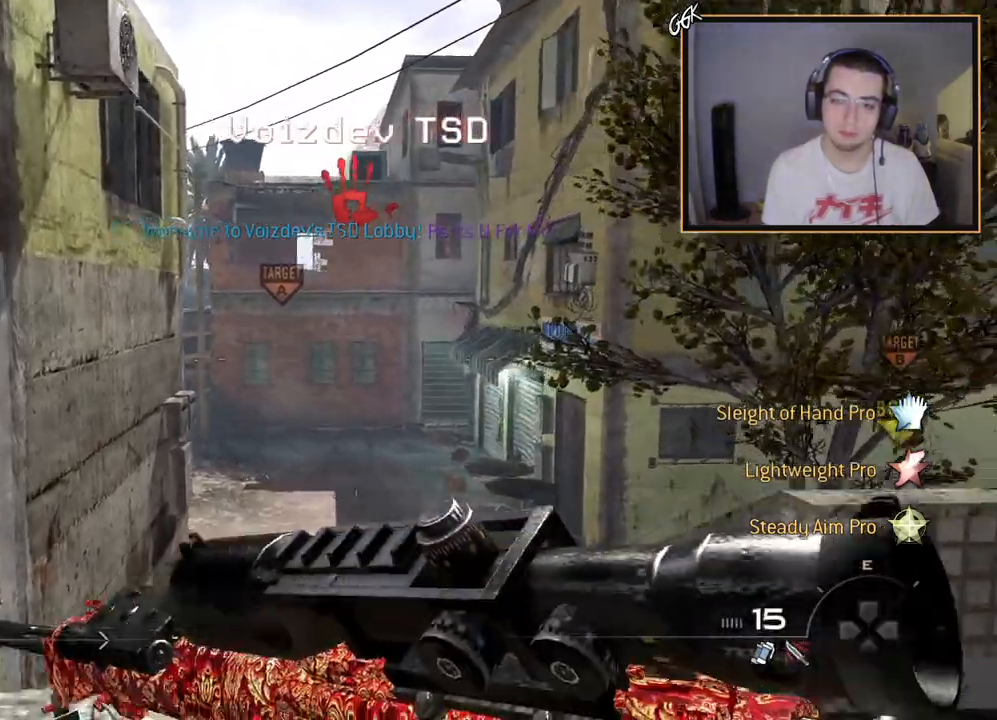
{"buttons": [], "left_stick": "up", "right_stick": "center", "events": [[67, "right_stick", "center"], [233, "TRIANGLE", "down"], [300, "TRIANGLE", "up"], [367, "TRIANGLE", "down"], [500, "TRIANGLE", "up"]]}
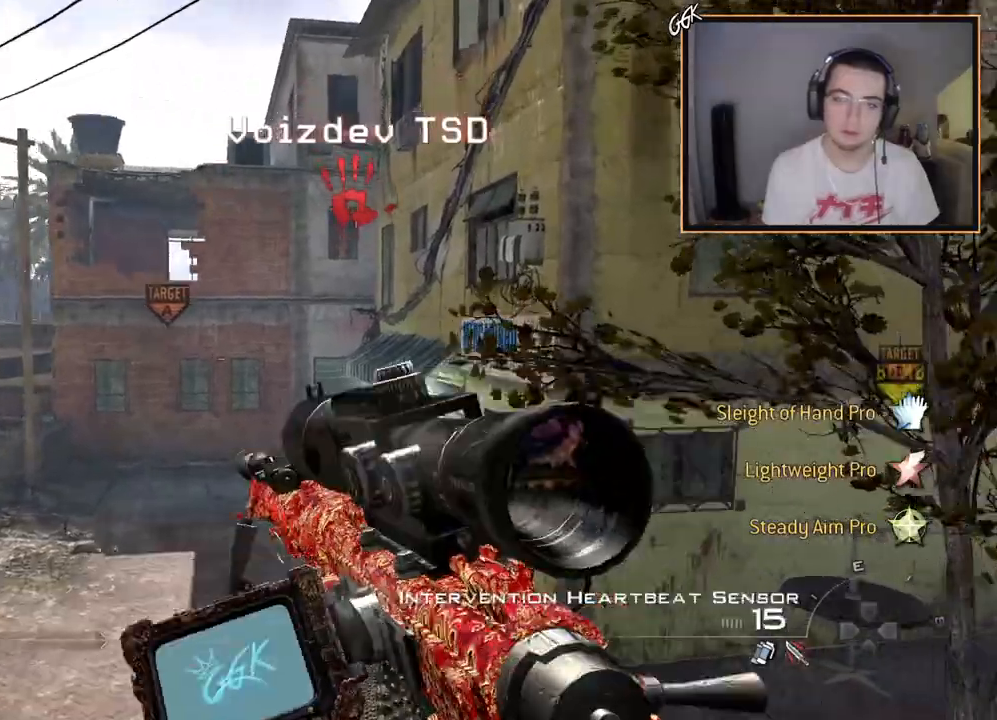
{"buttons": [], "left_stick": "center", "right_stick": "center", "events": [[284, "left_stick", "center"], [451, "DPAD_UP", "down"], [501, "DPAD_UP", "up"]]}
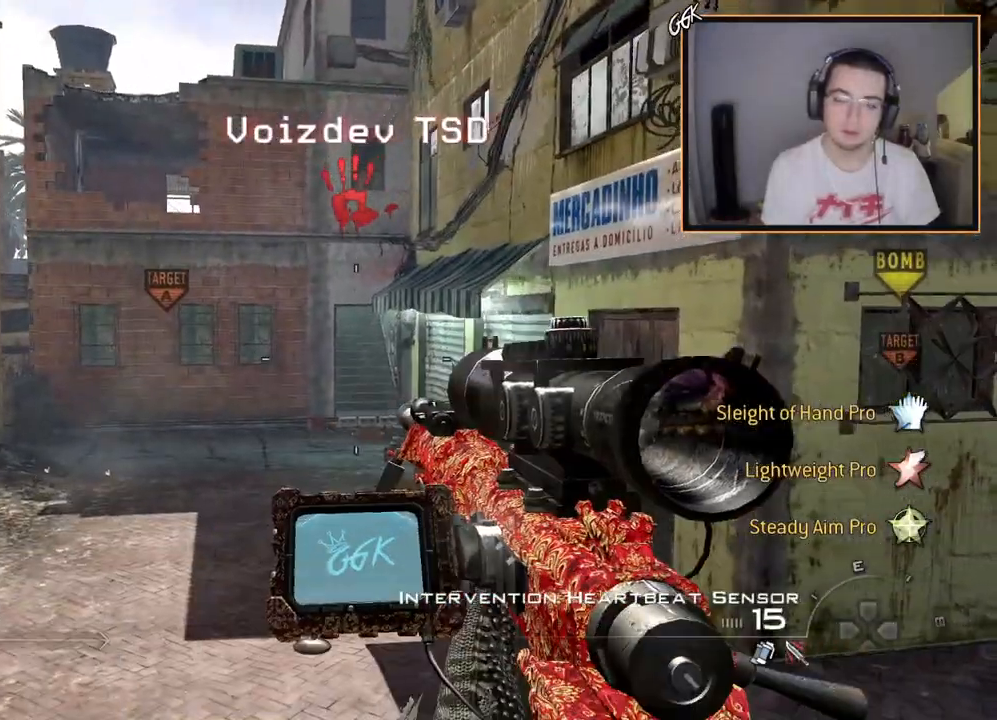
{"buttons": [], "left_stick": "center", "right_stick": "center", "events": []}
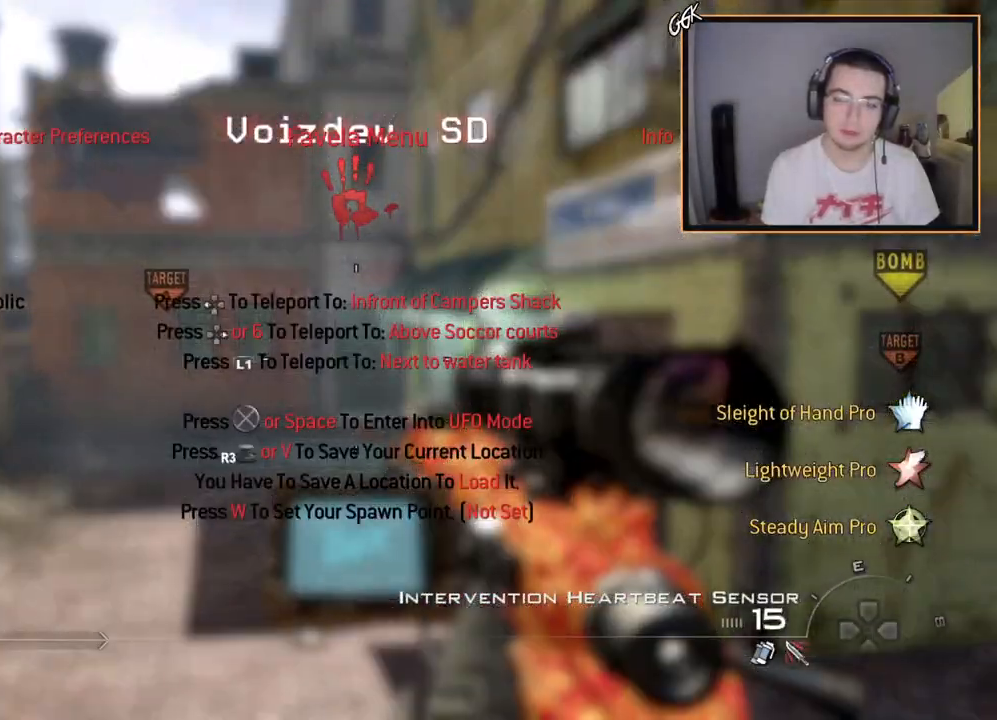
{"buttons": [], "left_stick": "up", "right_stick": "center", "events": [[50, "left_stick", "up-left"], [134, "left_stick", "up"], [251, "L3", "down"], [451, "L3", "up"]]}
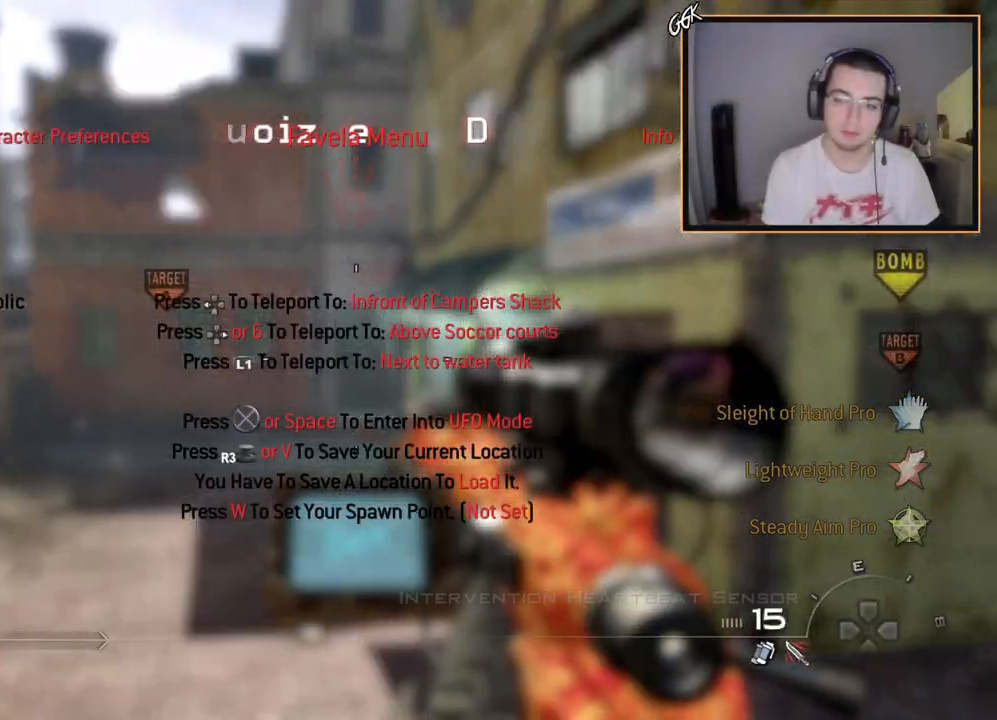
{"buttons": [], "left_stick": "up", "right_stick": "center", "events": [[283, "DPAD_UP", "down"], [417, "DPAD_UP", "up"]]}